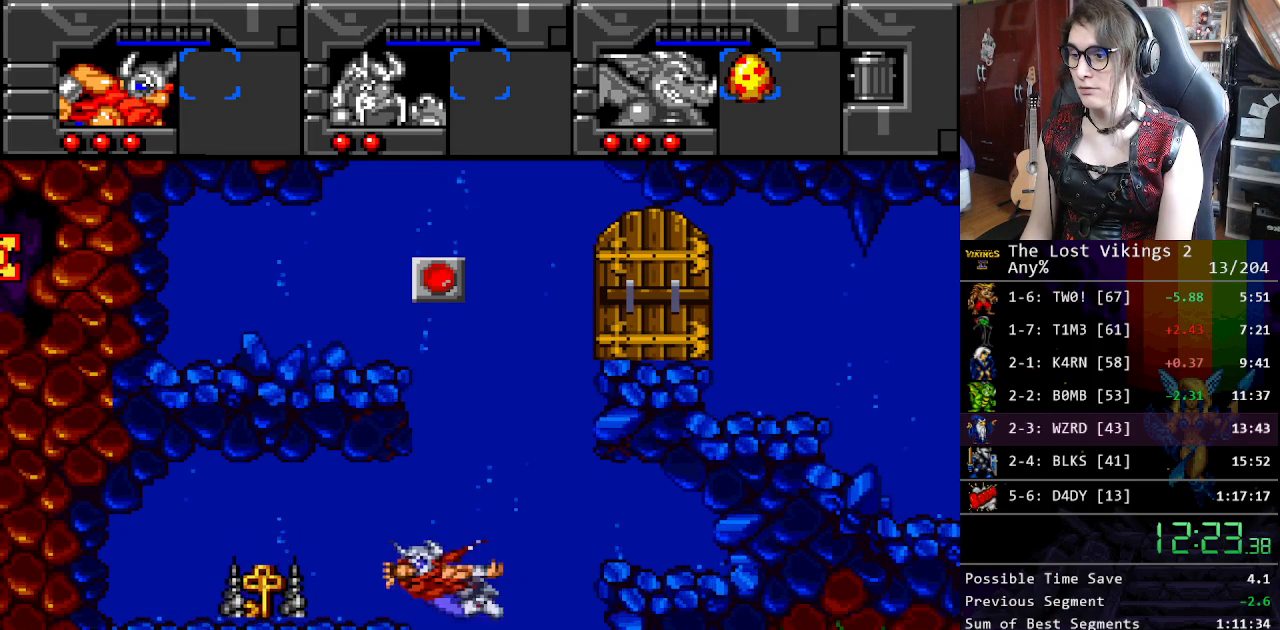
Gameplay with a controller (Nintendo layout); each line is a JSON object with the inputs held at the frame after it. "events" lists button and stick changes between this image and that frame as [ms after this image, input, new state], when the widget could be followed in between. Not read: L3 R3.
{"buttons": ["DPAD_LEFT"], "events": [[251, "DPAD_UP", "up"], [385, "B", "down"], [468, "B", "up"]]}
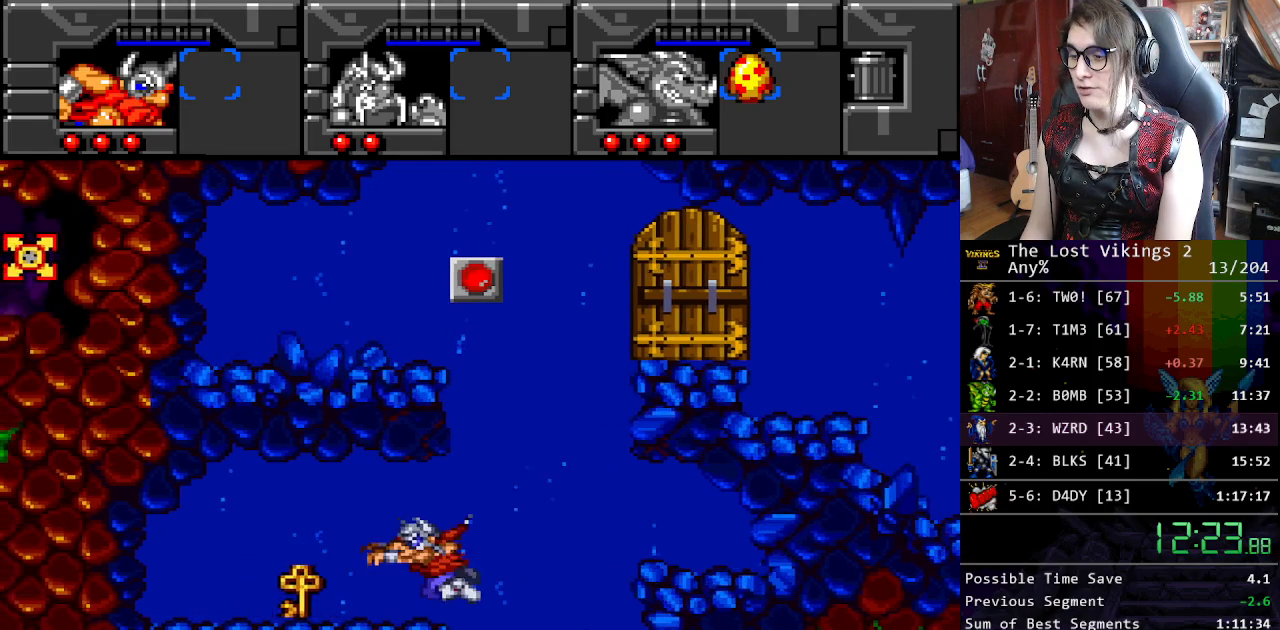
{"buttons": ["DPAD_RIGHT"], "events": [[66, "B", "down"], [150, "B", "up"], [217, "DPAD_LEFT", "up"], [267, "DPAD_RIGHT", "down"], [384, "B", "down"], [467, "B", "up"]]}
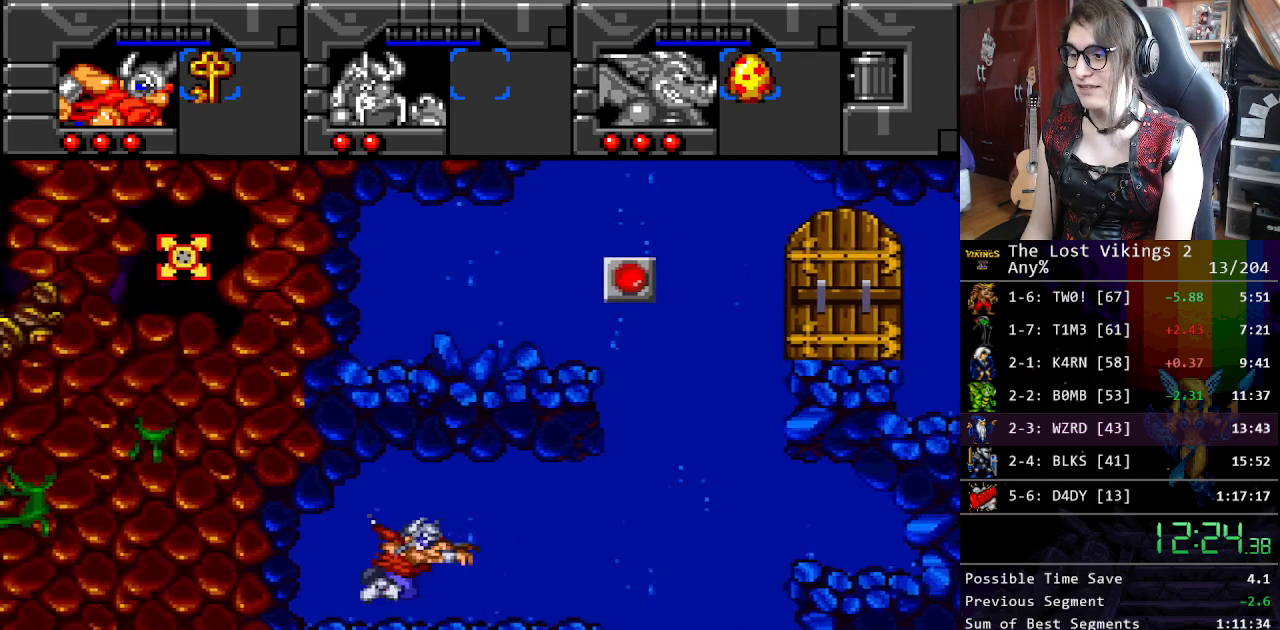
{"buttons": ["DPAD_UP", "DPAD_RIGHT"], "events": [[67, "B", "down"], [133, "B", "up"], [217, "B", "down"], [317, "B", "up"], [417, "B", "down"], [417, "DPAD_UP", "down"], [484, "B", "up"]]}
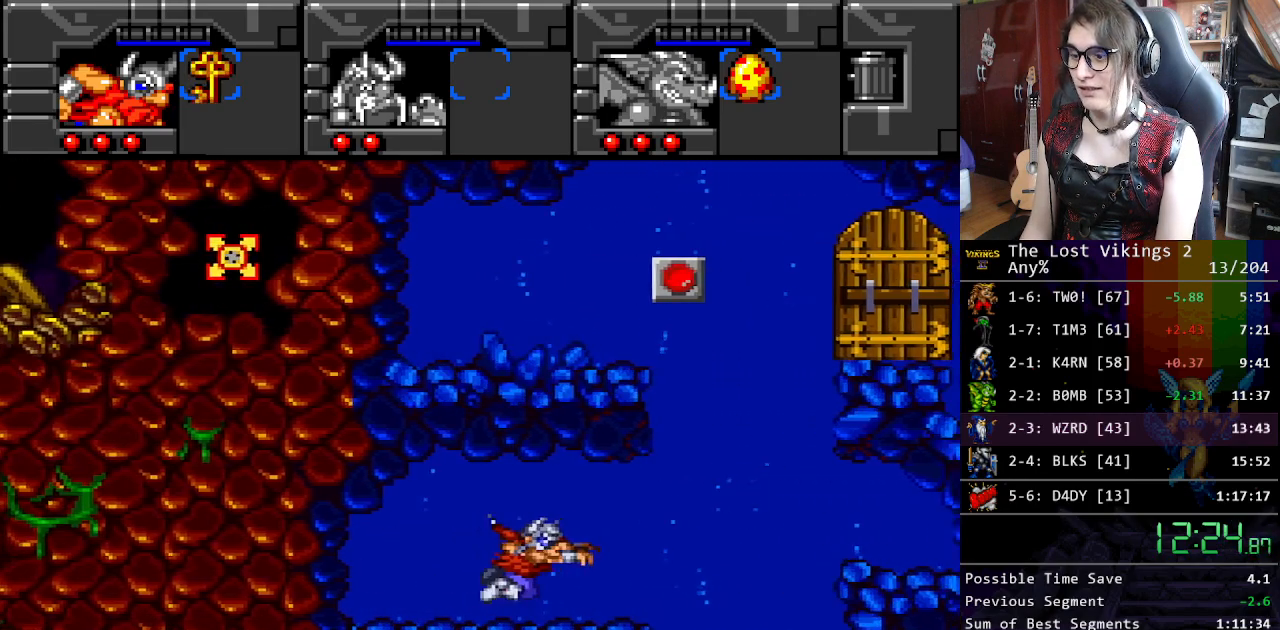
{"buttons": ["B", "DPAD_UP"], "events": [[84, "B", "down"], [134, "B", "up"], [251, "DPAD_RIGHT", "up"], [317, "B", "down"], [418, "B", "up"], [484, "B", "down"]]}
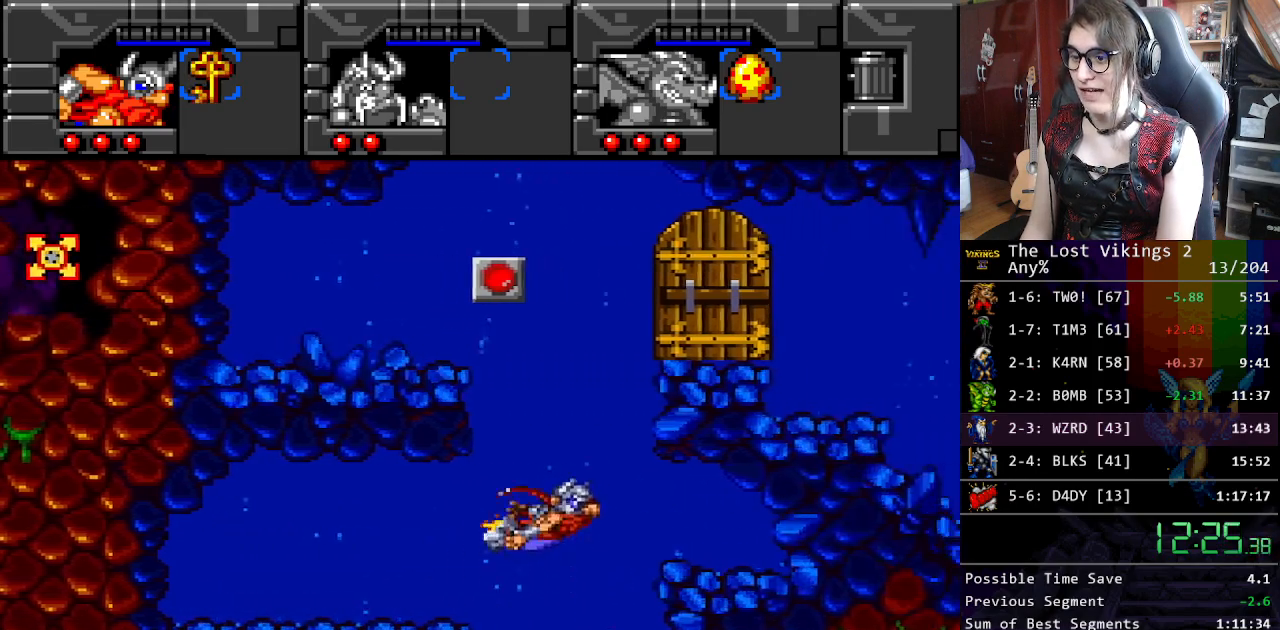
{"buttons": ["DPAD_UP"], "events": [[100, "B", "up"]]}
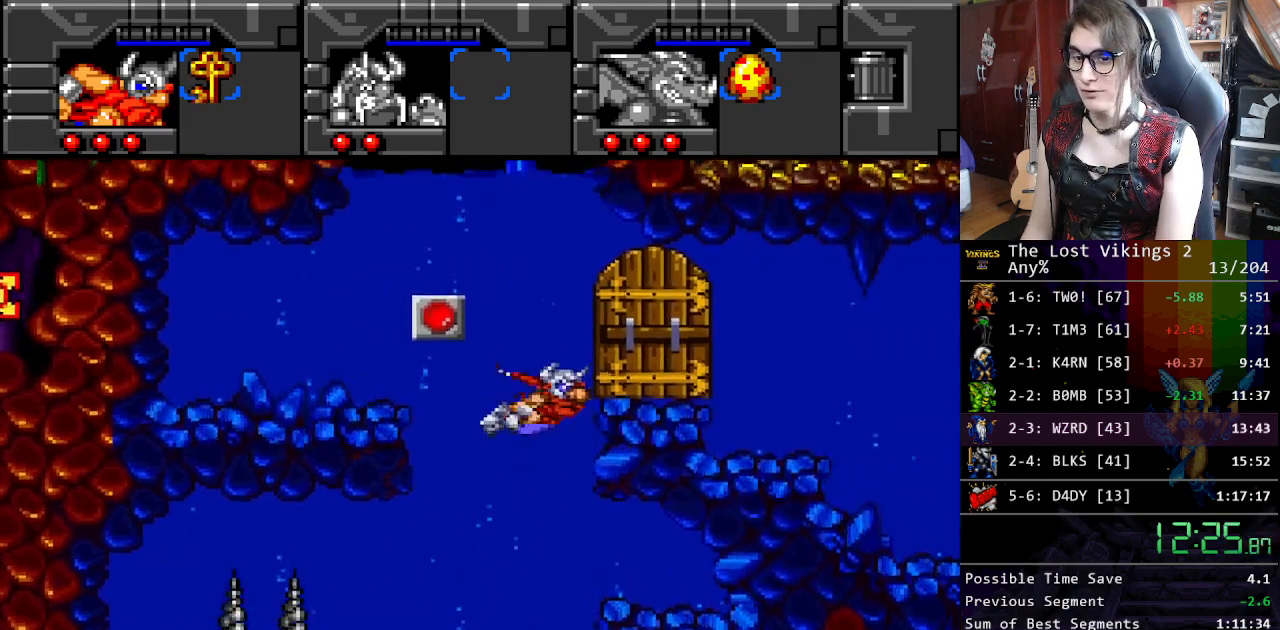
{"buttons": ["DPAD_RIGHT"], "events": [[34, "DPAD_RIGHT", "down"], [351, "DPAD_UP", "up"]]}
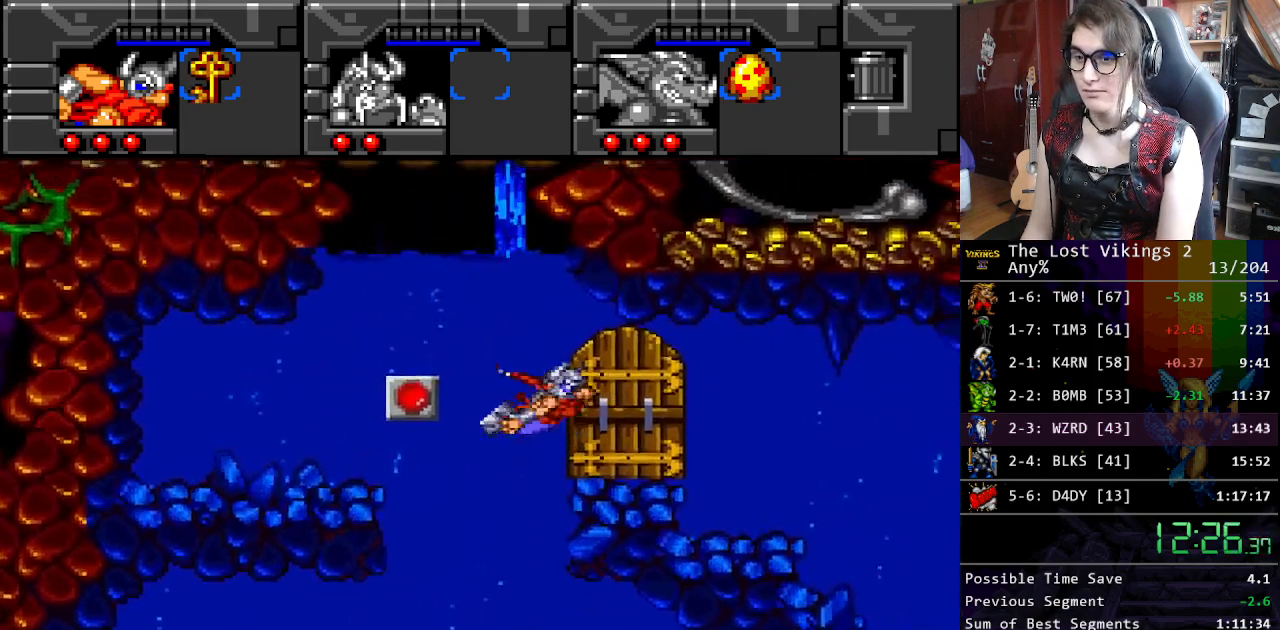
{"buttons": ["B", "DPAD_RIGHT"], "events": [[16, "B", "down"], [83, "B", "up"], [183, "B", "down"], [267, "B", "up"], [350, "B", "down"], [417, "B", "up"], [501, "B", "down"]]}
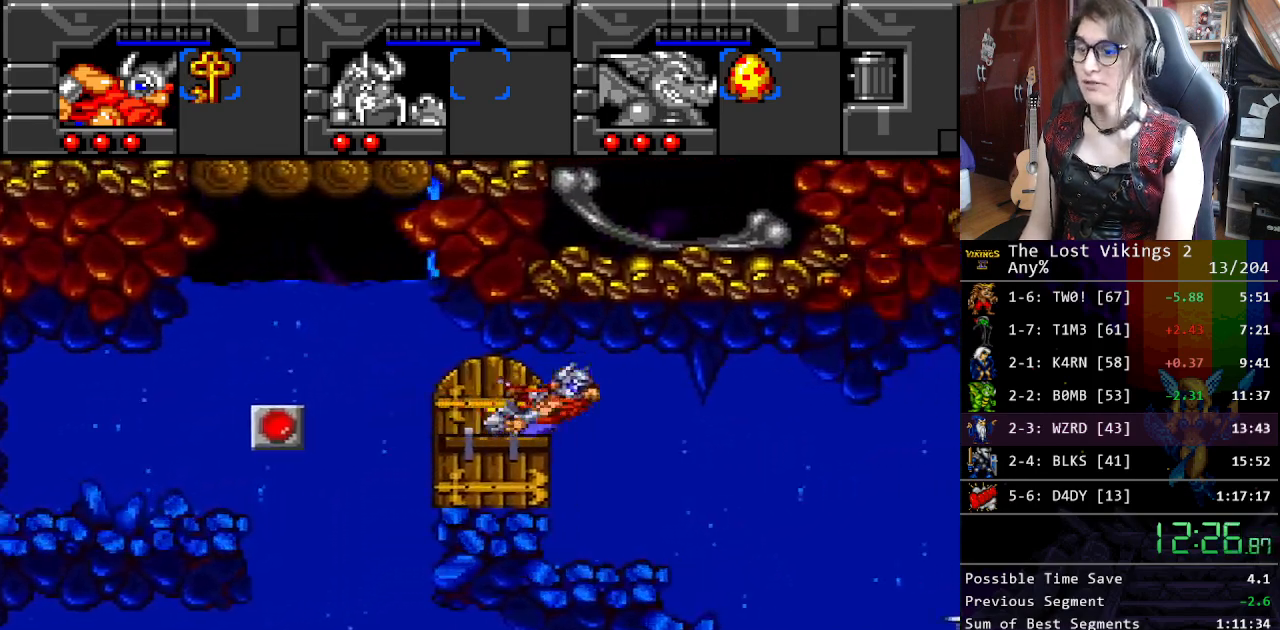
{"buttons": ["B", "DPAD_RIGHT"], "events": [[100, "B", "up"], [184, "B", "down"], [267, "B", "up"], [351, "B", "down"], [451, "B", "up"], [501, "B", "down"]]}
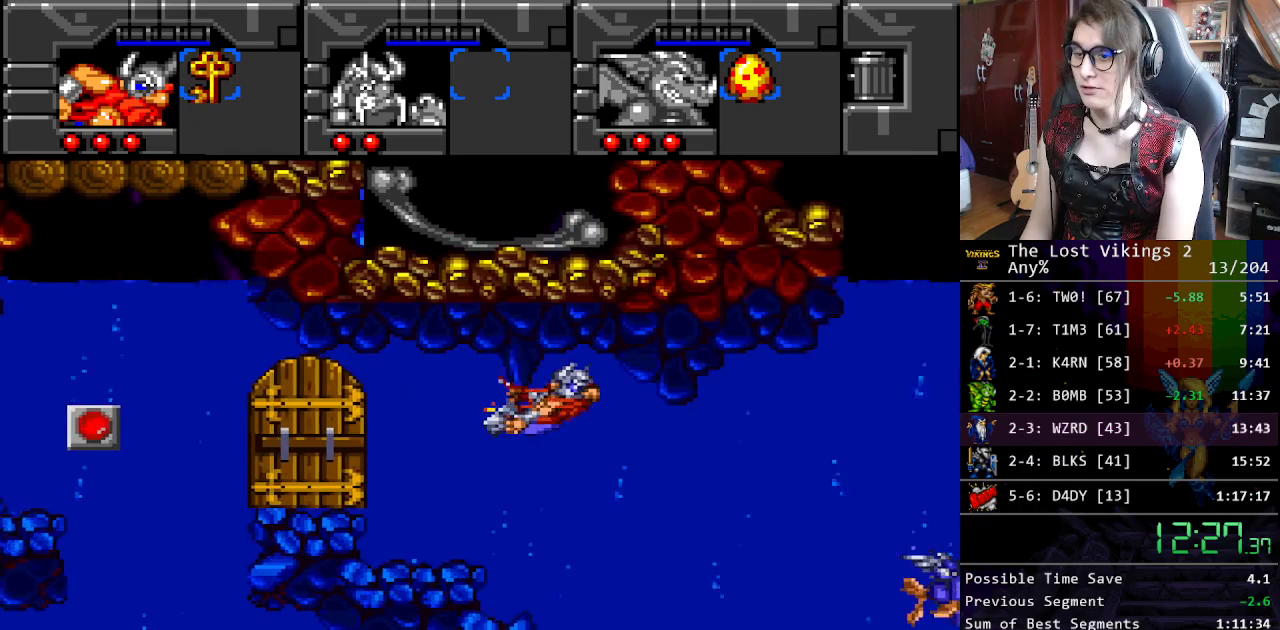
{"buttons": ["B", "DPAD_RIGHT"], "events": [[83, "B", "up"], [184, "B", "down"], [234, "B", "up"], [351, "B", "down"], [401, "B", "up"], [484, "B", "down"]]}
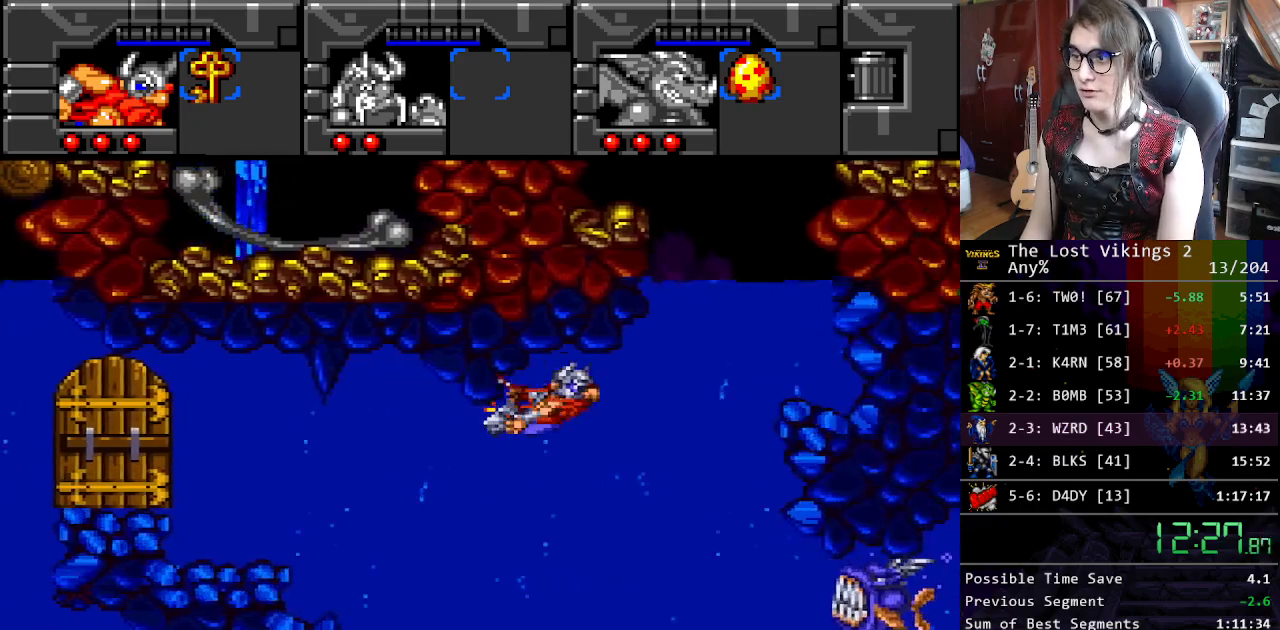
{"buttons": ["DPAD_UP"], "events": [[67, "B", "up"], [167, "B", "down"], [167, "DPAD_UP", "down"], [234, "B", "up"], [284, "DPAD_RIGHT", "up"], [318, "B", "down"], [418, "B", "up"]]}
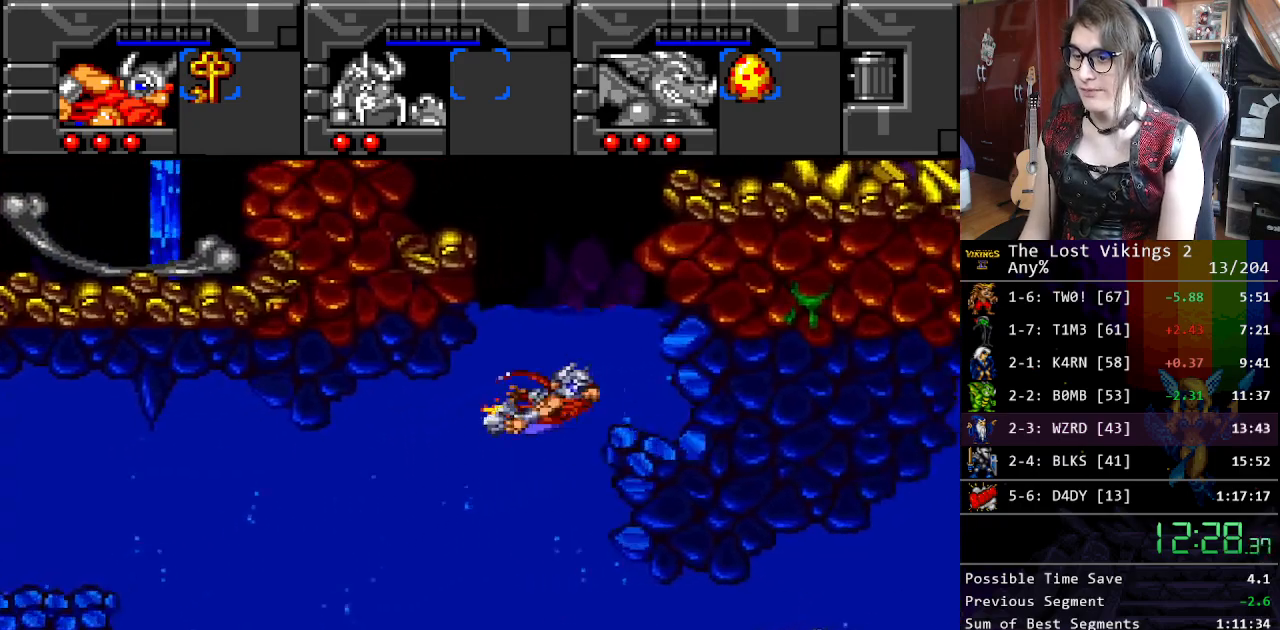
{"buttons": ["DPAD_UP"], "events": [[16, "B", "down"], [117, "B", "up"], [183, "B", "down"], [317, "B", "up"], [384, "B", "down"], [484, "B", "up"]]}
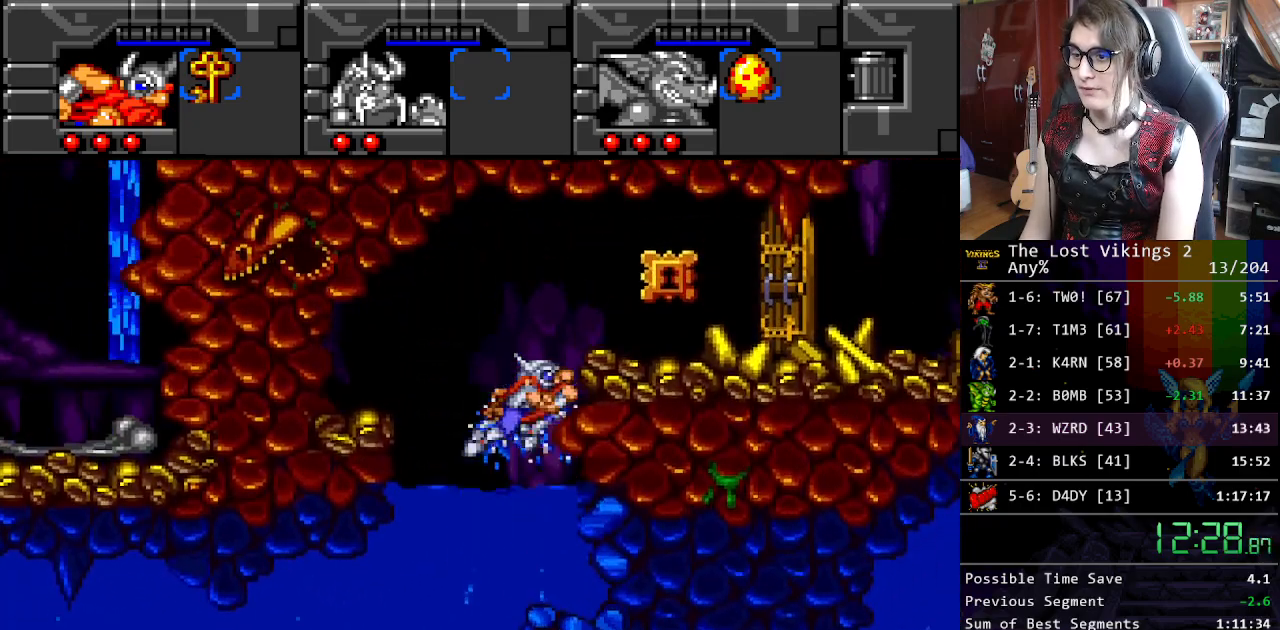
{"buttons": ["DPAD_RIGHT"], "events": [[67, "DPAD_RIGHT", "down"], [83, "B", "down"], [200, "DPAD_UP", "up"], [250, "B", "up"]]}
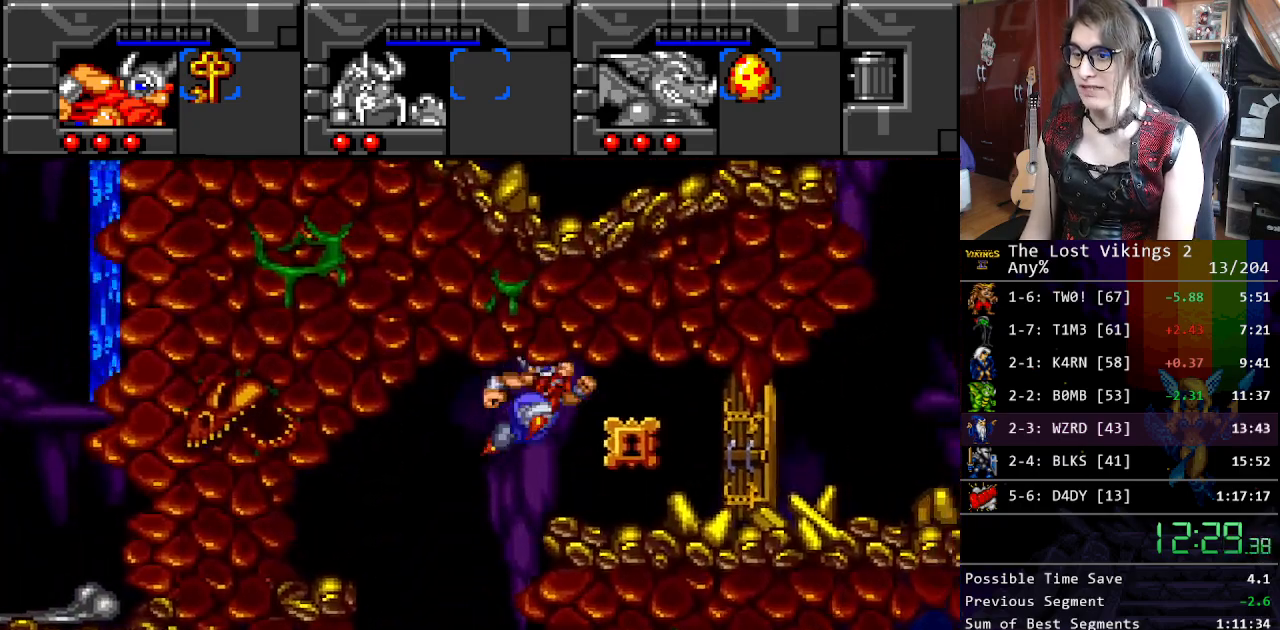
{"buttons": ["DPAD_RIGHT"], "events": [[167, "X", "down"], [317, "X", "up"]]}
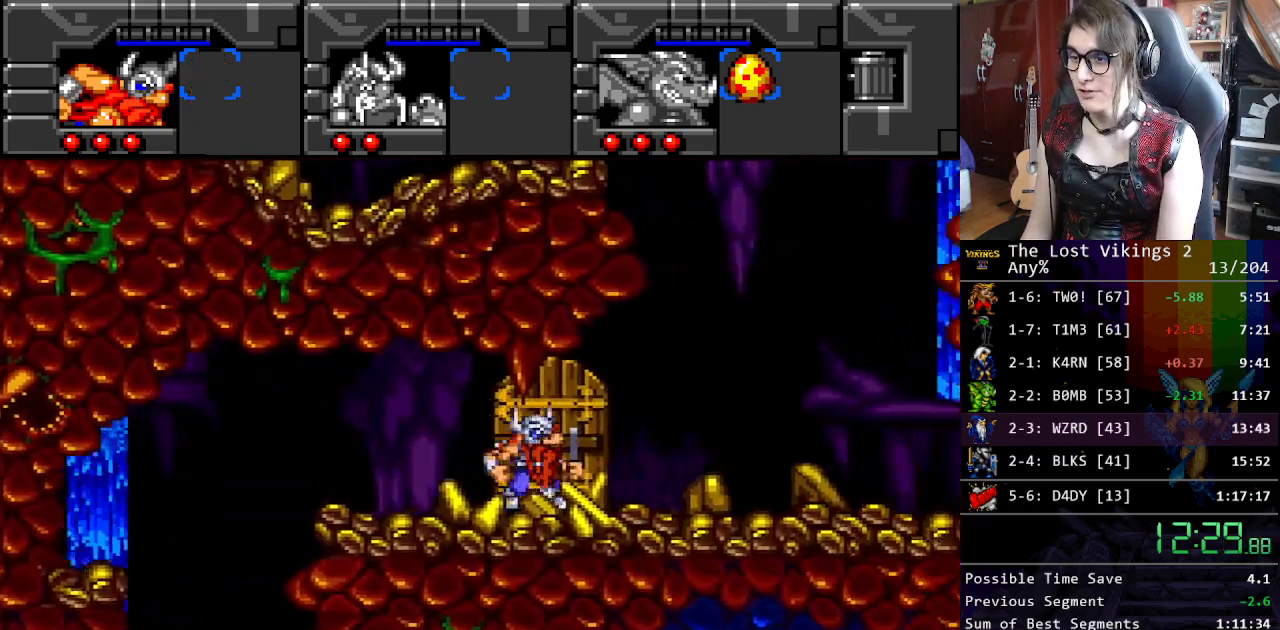
{"buttons": ["DPAD_LEFT"], "events": [[184, "B", "down"], [217, "DPAD_LEFT", "down"], [217, "DPAD_RIGHT", "up"], [234, "DPAD_UP", "down"], [251, "DPAD_UP", "up"], [284, "B", "up"], [368, "B", "down"], [468, "B", "up"]]}
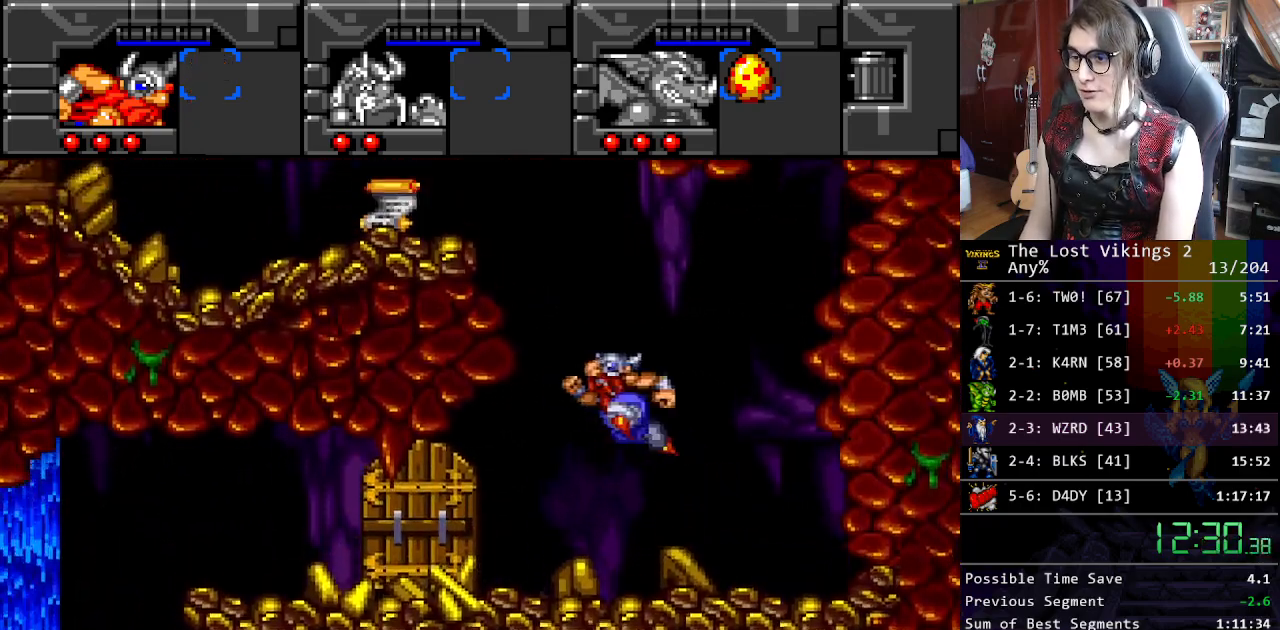
{"buttons": ["DPAD_LEFT"], "events": []}
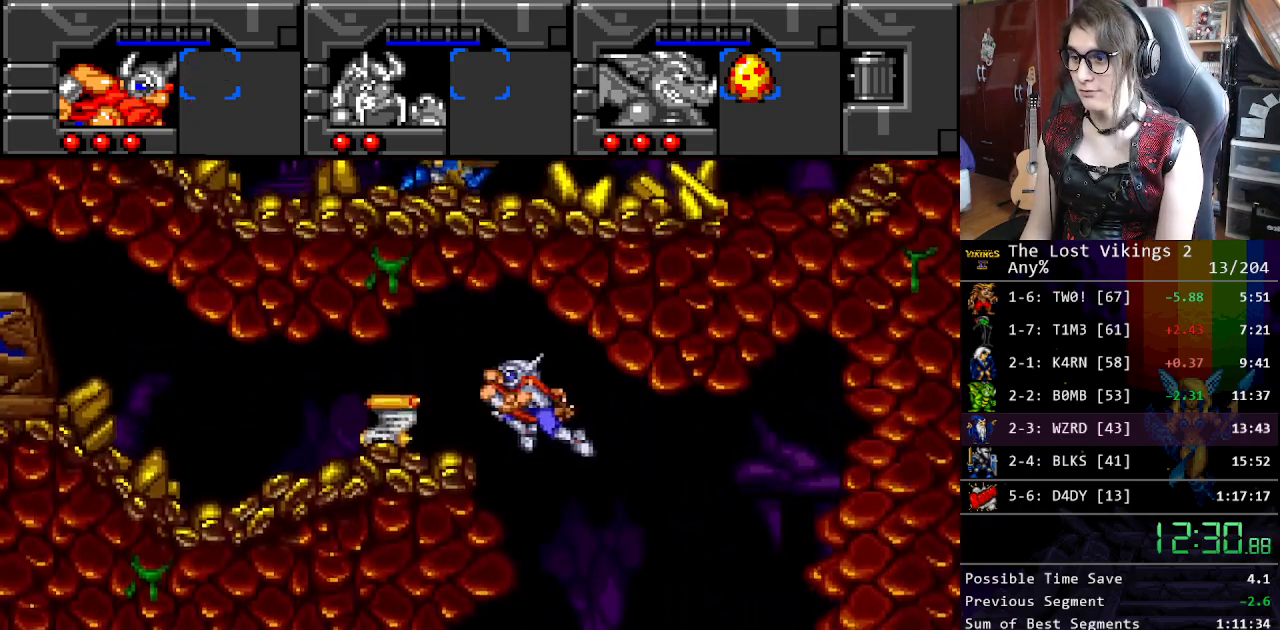
{"buttons": ["Y", "DPAD_LEFT"], "events": [[367, "Y", "down"]]}
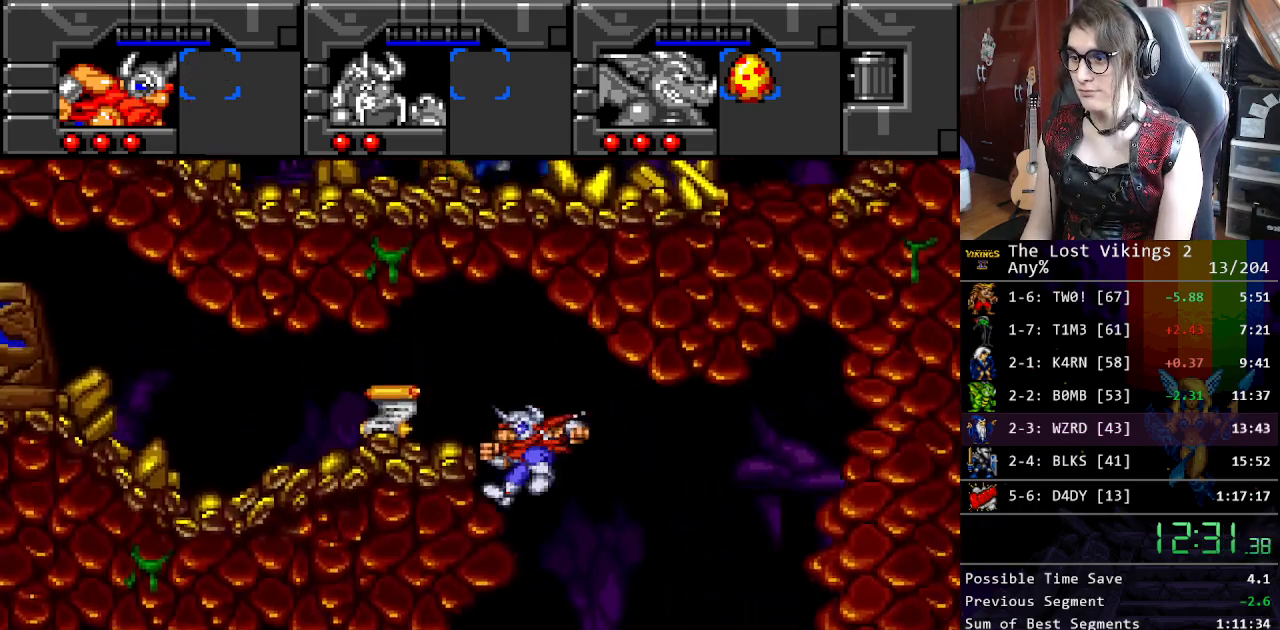
{"buttons": ["DPAD_RIGHT"], "events": [[100, "Y", "up"], [117, "DPAD_LEFT", "up"], [133, "DPAD_RIGHT", "down"], [267, "DPAD_RIGHT", "up"], [417, "DPAD_RIGHT", "down"]]}
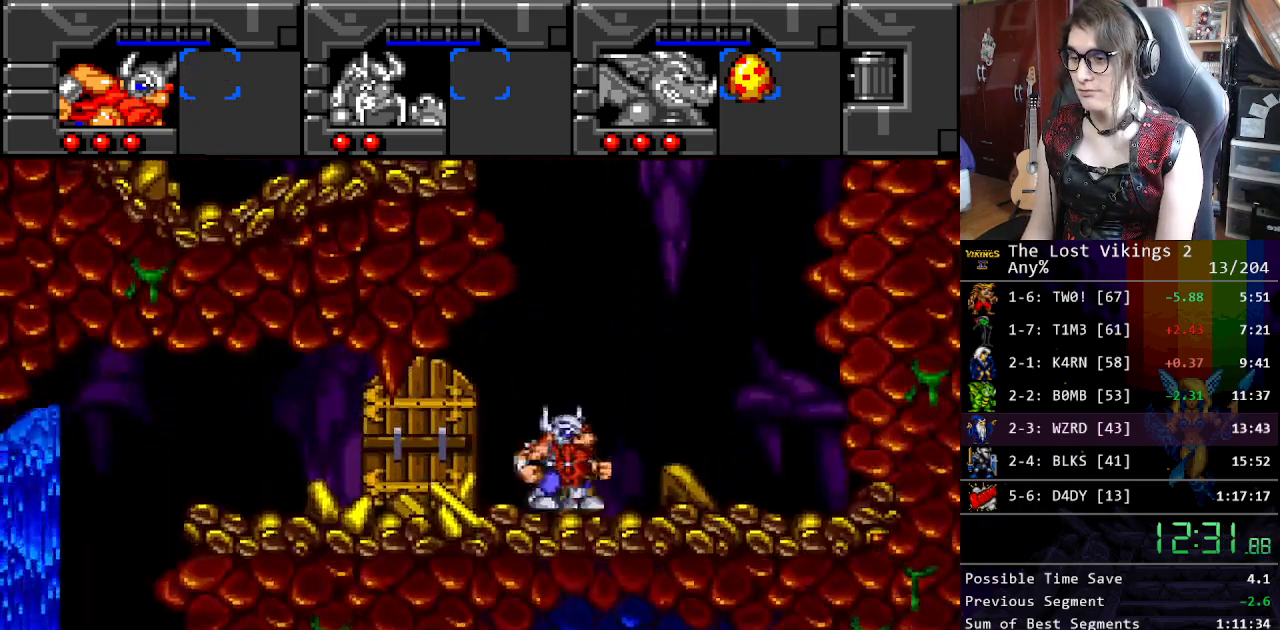
{"buttons": ["DPAD_LEFT"], "events": [[67, "B", "down"], [67, "DPAD_RIGHT", "up"], [167, "B", "up"], [284, "B", "down"], [401, "DPAD_LEFT", "down"], [468, "B", "up"]]}
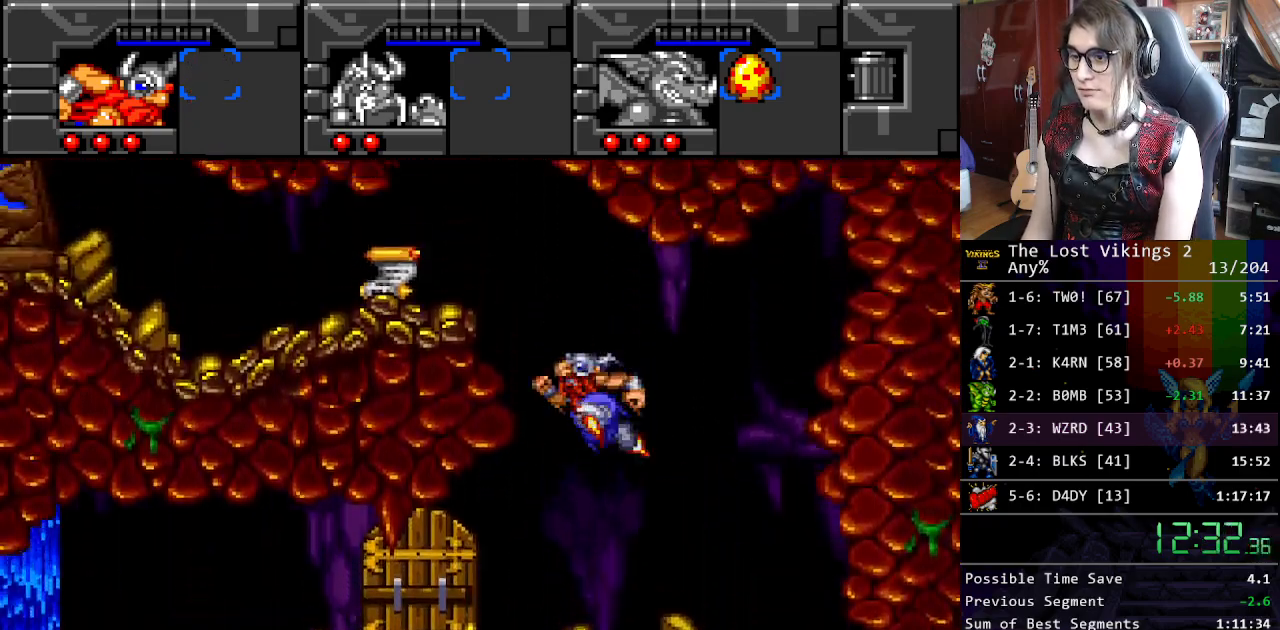
{"buttons": [], "events": [[150, "DPAD_LEFT", "up"], [267, "DPAD_LEFT", "down"], [485, "DPAD_LEFT", "up"]]}
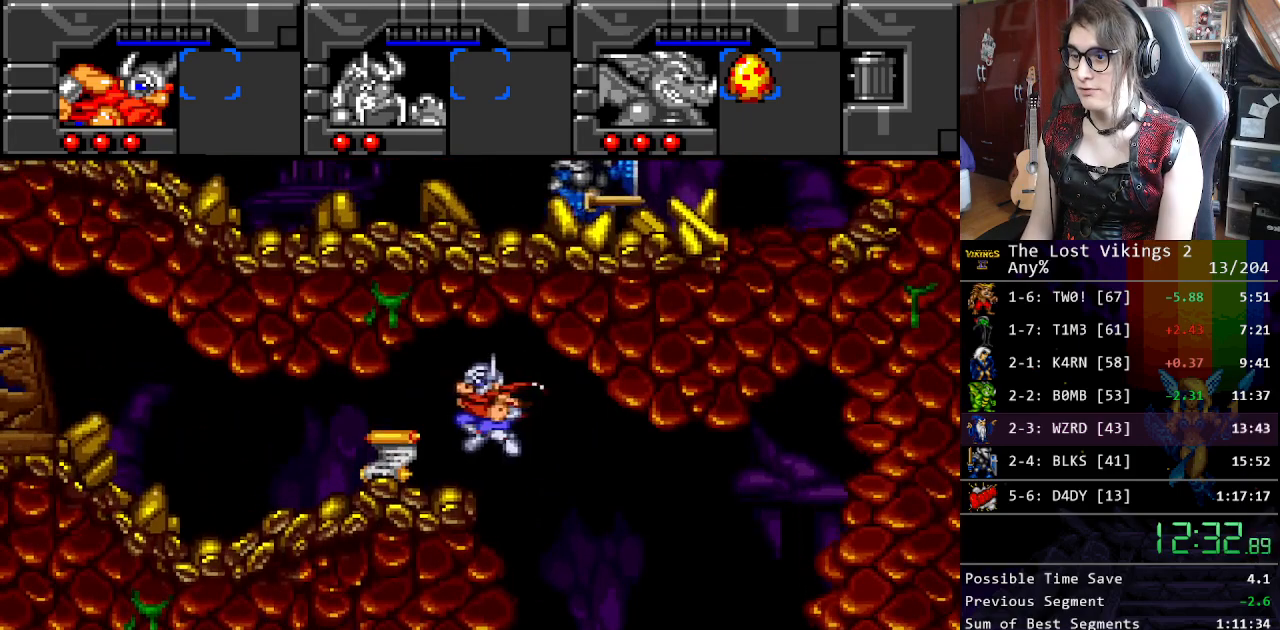
{"buttons": ["Y", "DPAD_LEFT"], "events": [[117, "DPAD_LEFT", "down"], [268, "Y", "down"]]}
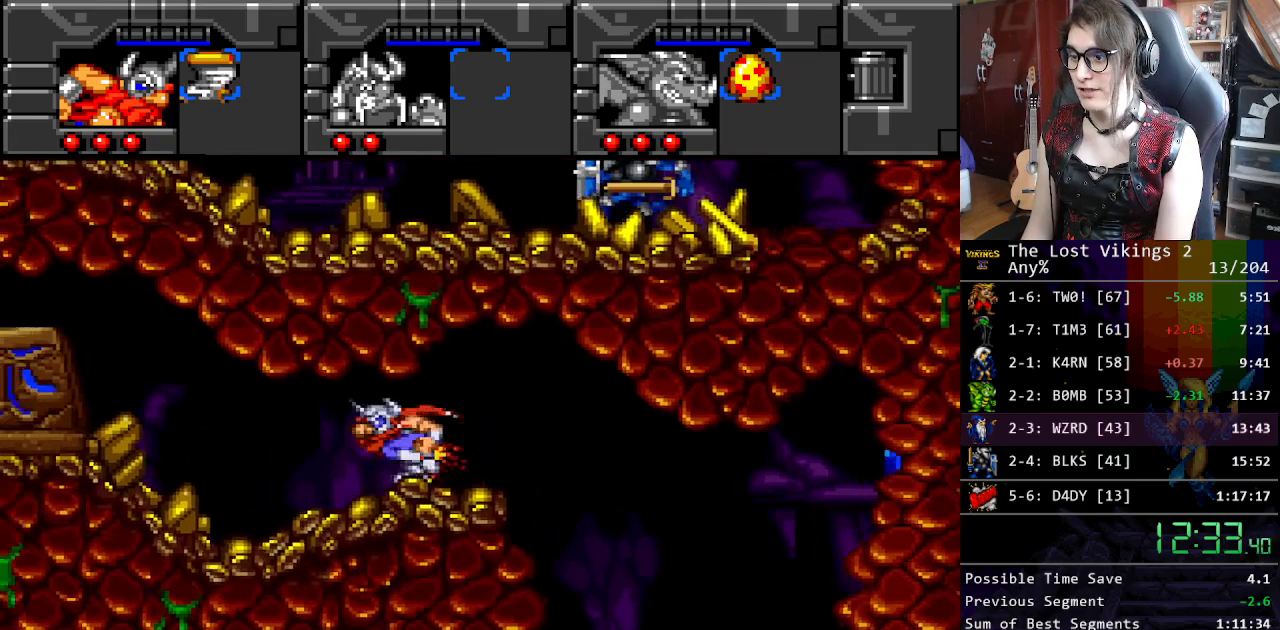
{"buttons": ["A"], "events": [[184, "DPAD_LEFT", "up"], [184, "DPAD_RIGHT", "down"], [268, "DPAD_UP", "down"], [268, "Y", "up"], [318, "DPAD_LEFT", "down"], [318, "DPAD_RIGHT", "up"], [418, "DPAD_UP", "up"], [452, "A", "down"], [502, "DPAD_LEFT", "up"]]}
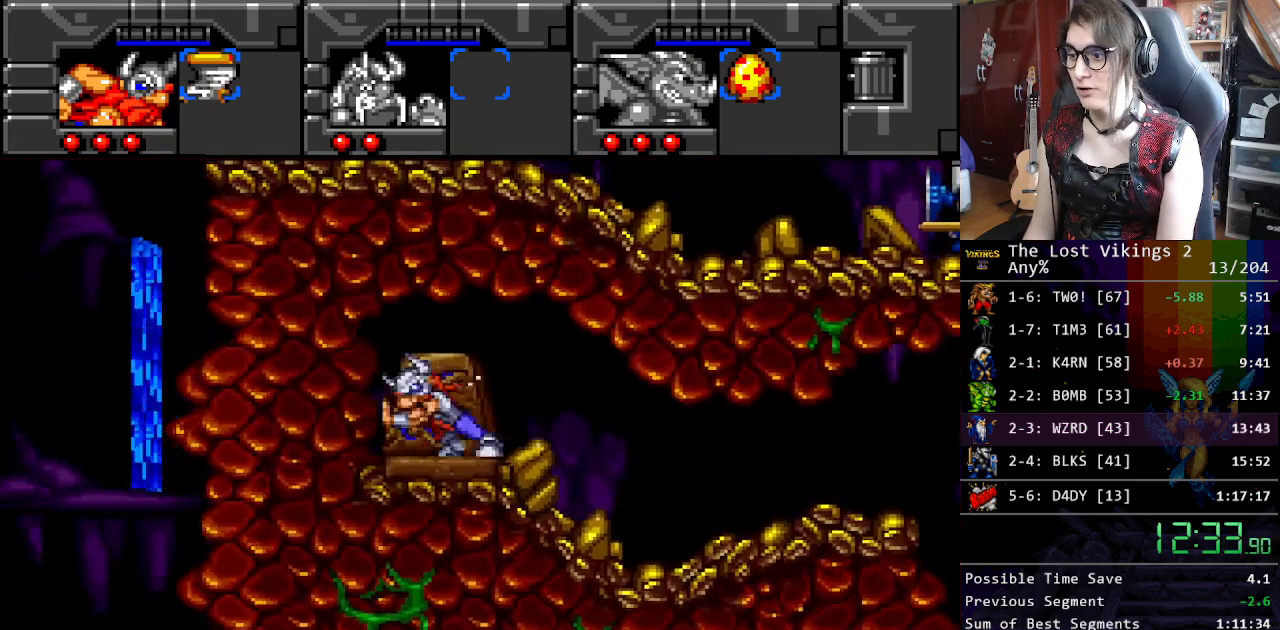
{"buttons": ["DPAD_UP"], "events": [[66, "A", "up"], [100, "R1", "down"], [217, "R1", "up"], [267, "DPAD_RIGHT", "down"], [267, "DPAD_UP", "down"], [284, "DPAD_RIGHT", "up"]]}
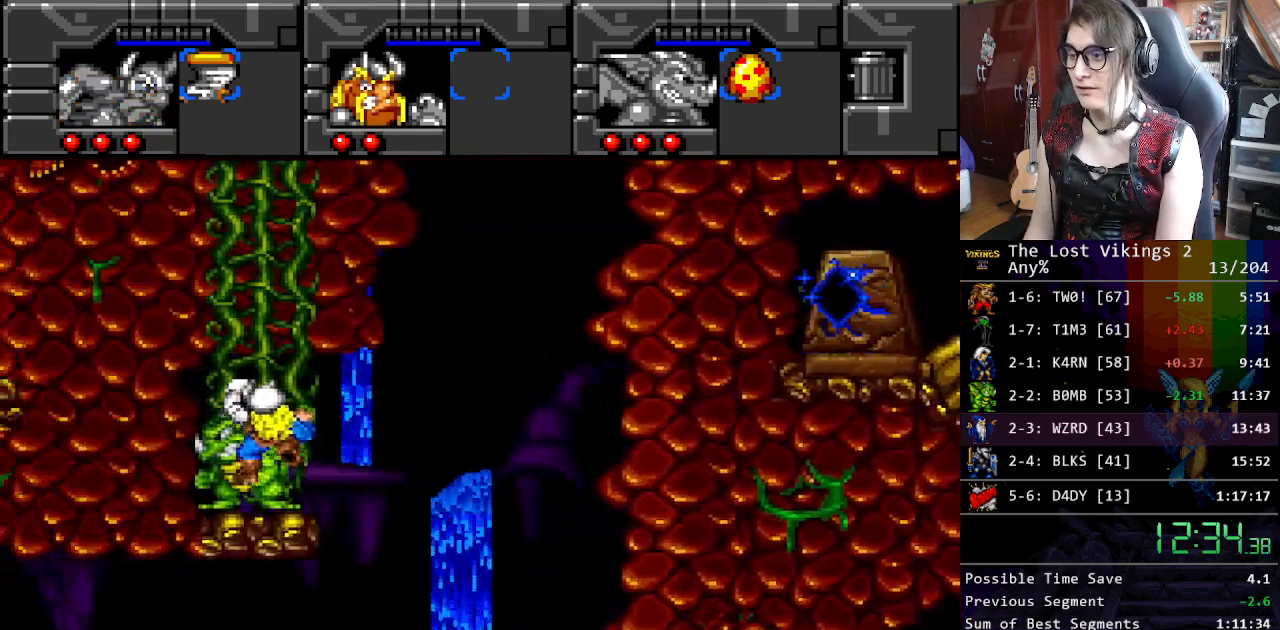
{"buttons": ["DPAD_UP"], "events": []}
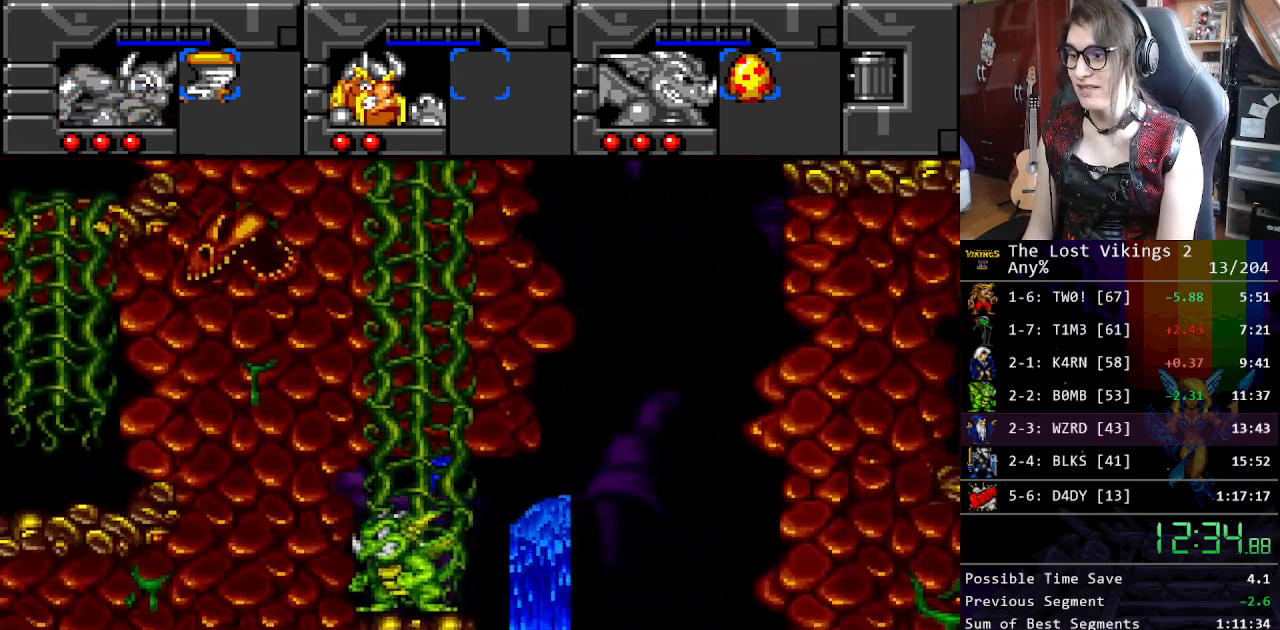
{"buttons": ["DPAD_UP"], "events": []}
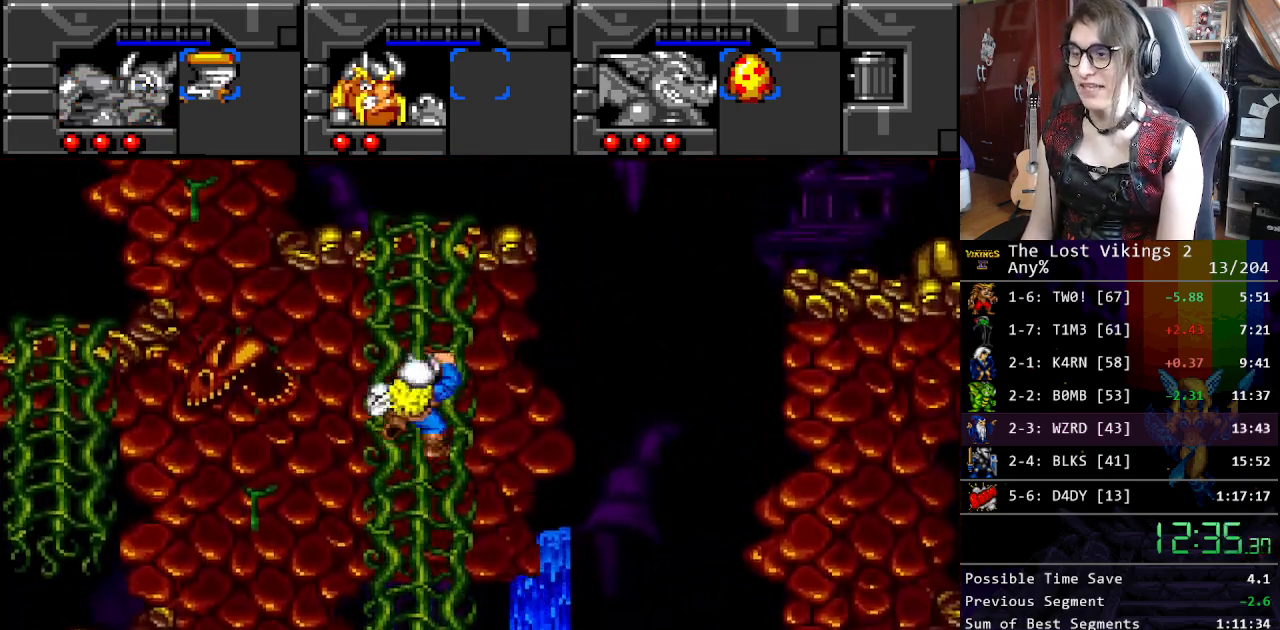
{"buttons": ["DPAD_UP"], "events": []}
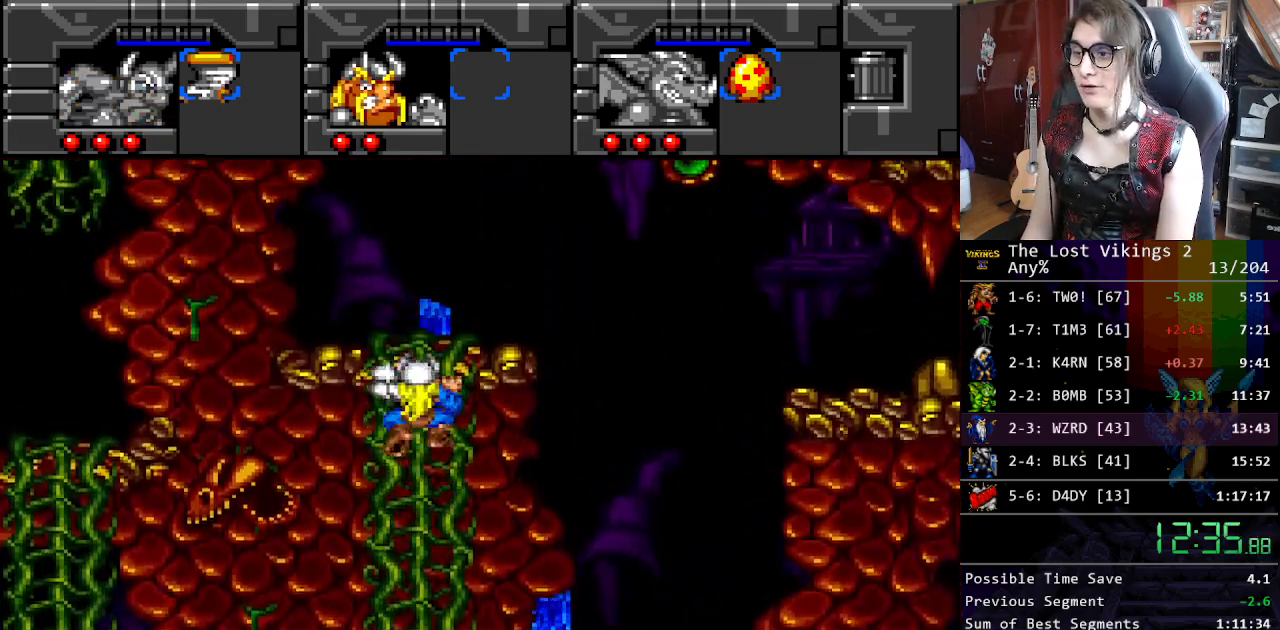
{"buttons": ["DPAD_UP", "DPAD_RIGHT"], "events": [[317, "DPAD_RIGHT", "down"]]}
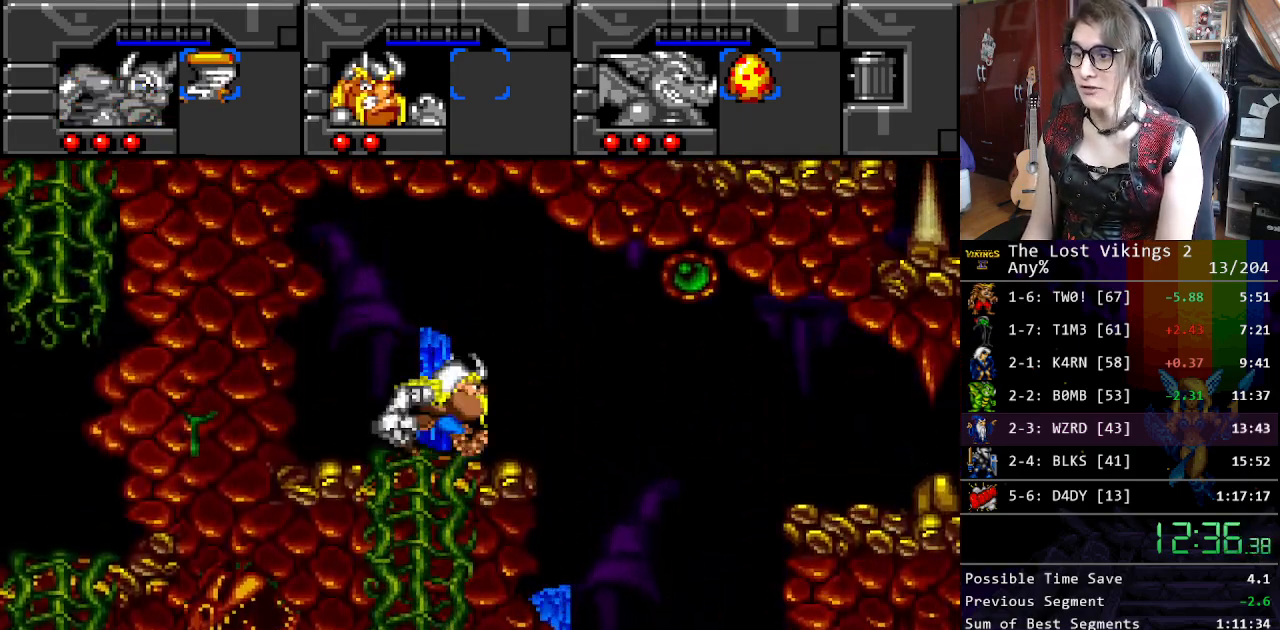
{"buttons": ["DPAD_UP", "DPAD_RIGHT"], "events": [[267, "Y", "down"], [451, "Y", "up"]]}
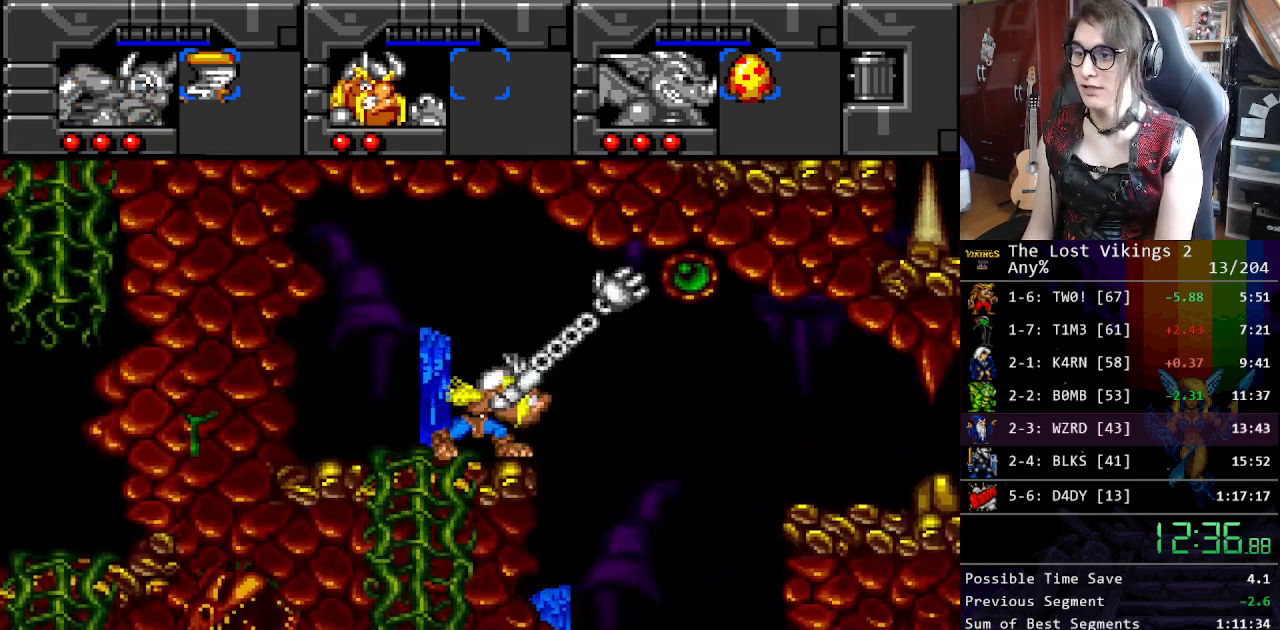
{"buttons": ["DPAD_RIGHT"], "events": [[201, "DPAD_UP", "up"]]}
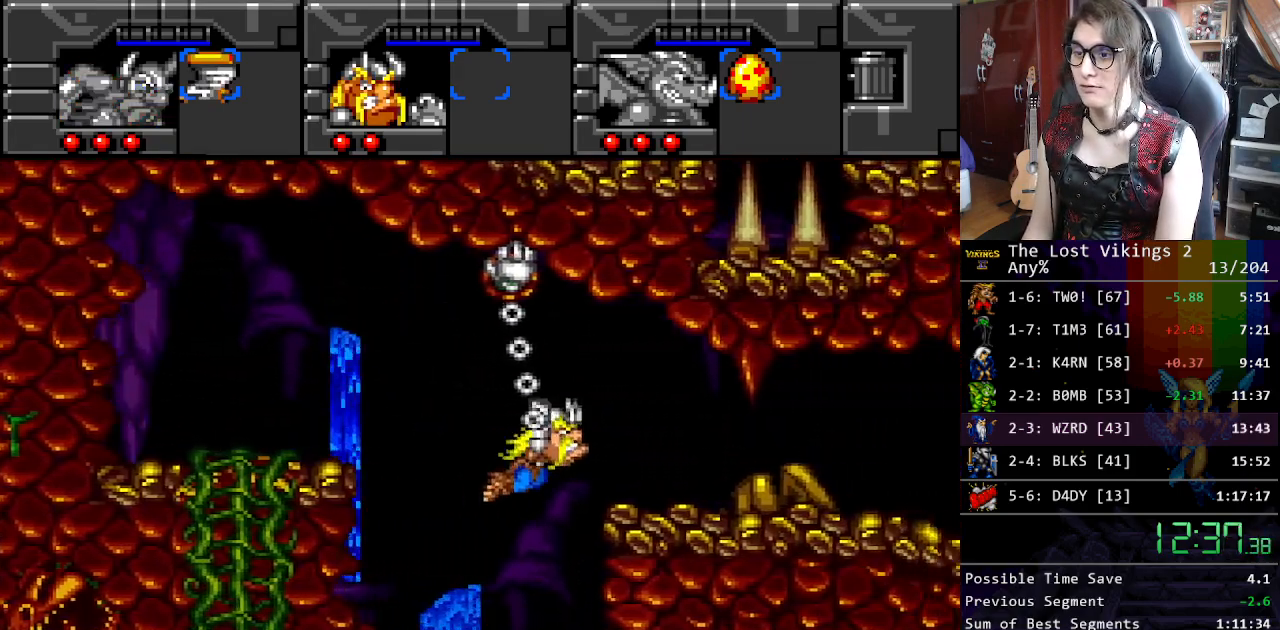
{"buttons": [], "events": [[151, "Y", "down"], [217, "DPAD_RIGHT", "up"], [318, "R1", "down"], [318, "Y", "up"], [451, "R1", "up"]]}
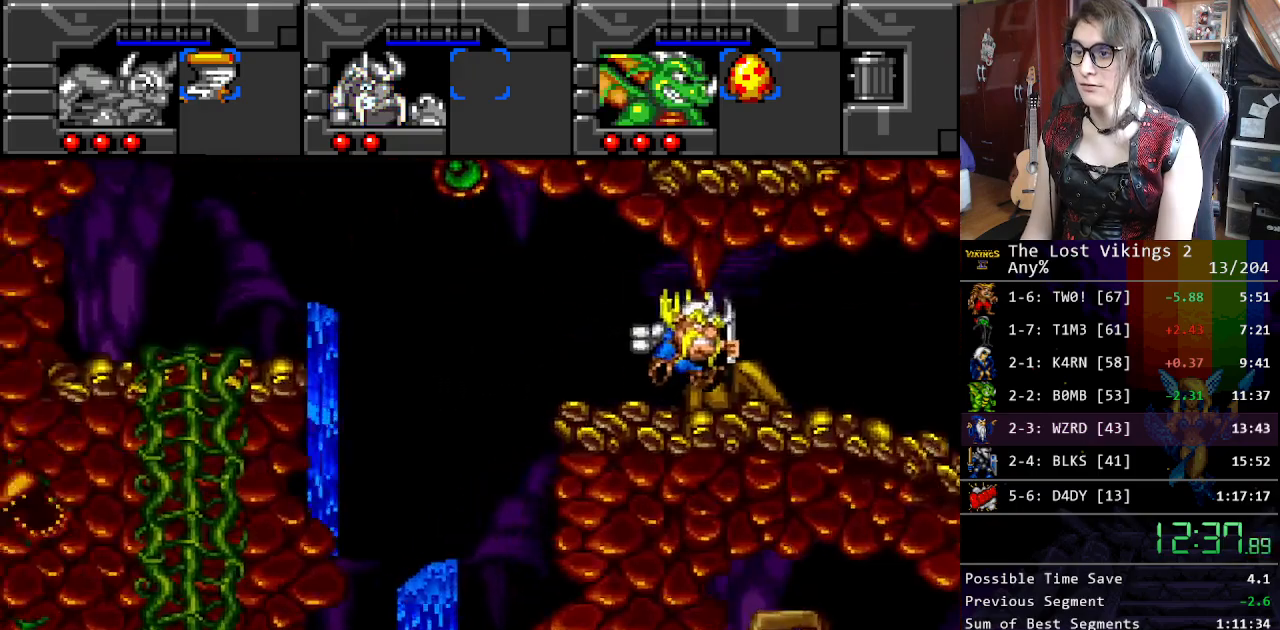
{"buttons": ["B"], "events": [[84, "B", "down"], [201, "B", "up"], [318, "B", "down"], [418, "B", "up"], [502, "B", "down"]]}